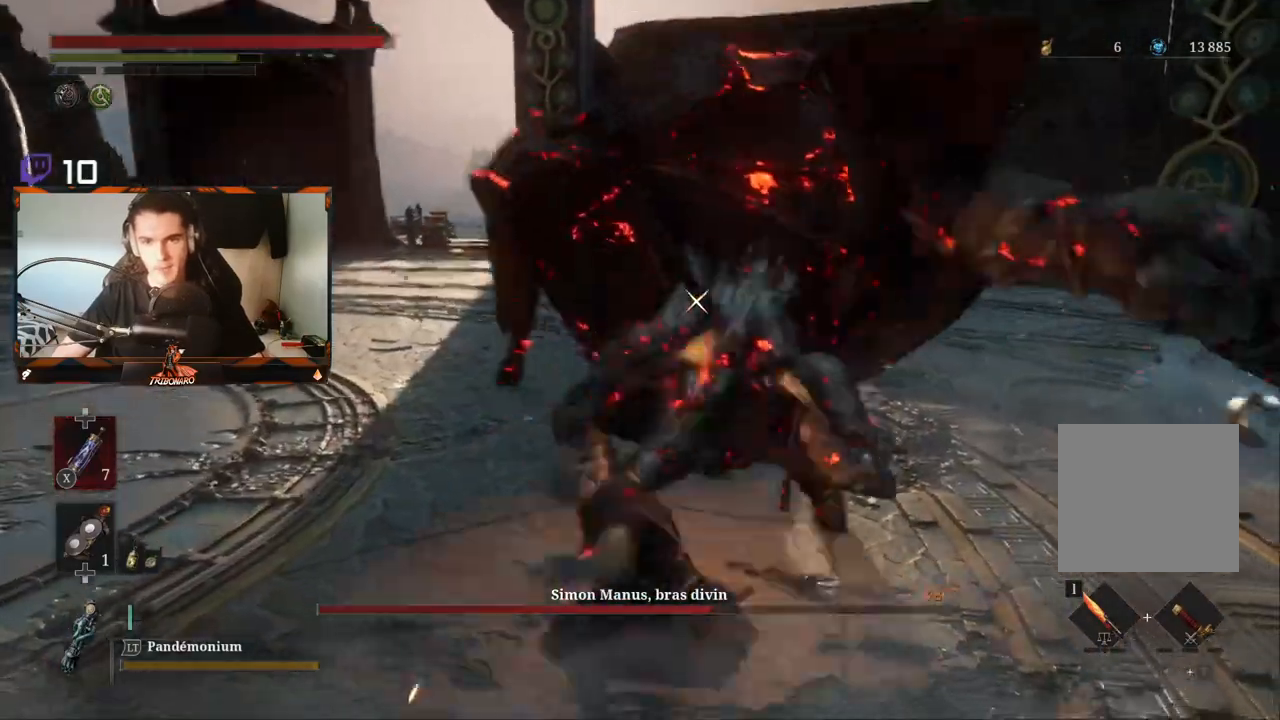
Gameplay with a controller (Xbox layout); each line is a JSON object with the inputs held at the frame after it (dt_ms = milliseconds from this image to that frame). "events" lists button and stick changes between this image and that frame as [ms after this image, input, new state], when the widget could be followed in between.
{"dt_ms": 500, "buttons": [], "left_stick": "up-right", "right_stick": "center", "events": [[67, "R1", "down"], [133, "R1", "up"], [233, "R1", "down"], [317, "R1", "up"], [400, "R1", "down"], [467, "R1", "up"]]}
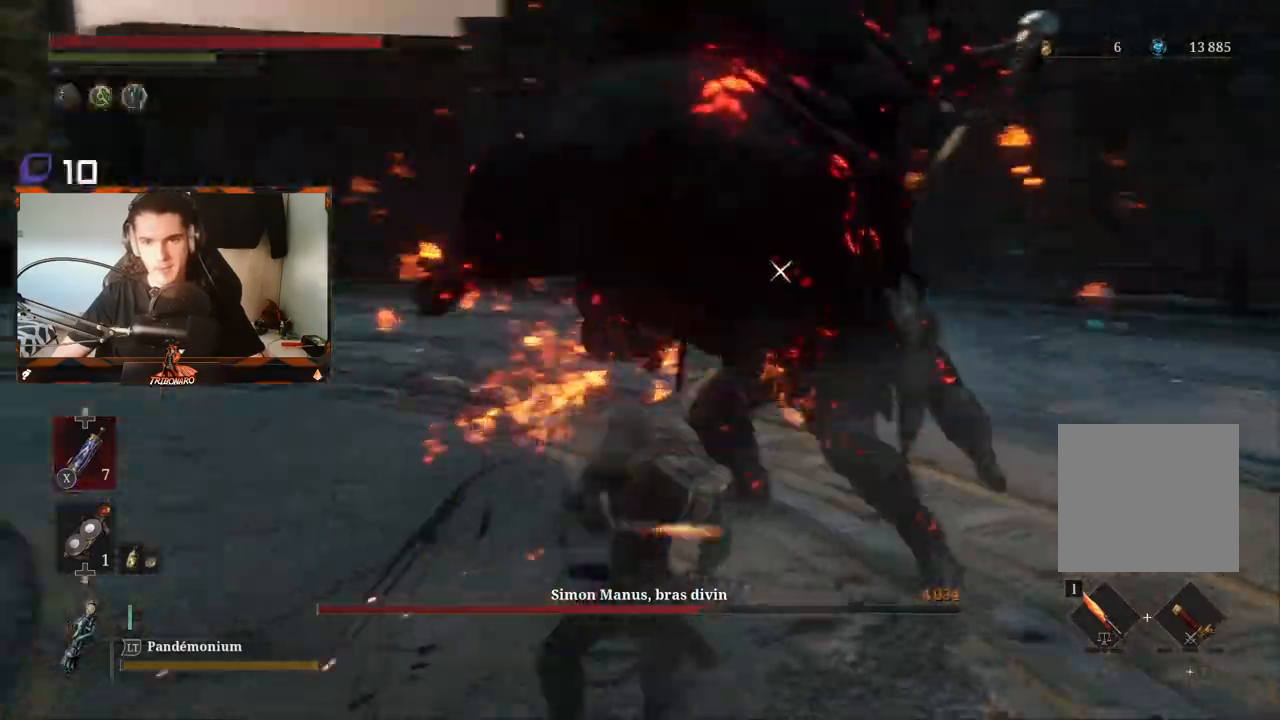
{"dt_ms": 500, "buttons": [], "left_stick": "up", "right_stick": "center", "events": [[33, "R1", "down"], [150, "R1", "up"], [183, "R1", "down"], [233, "left_stick", "up"], [300, "R1", "up"], [333, "R1", "down"], [450, "R1", "up"]]}
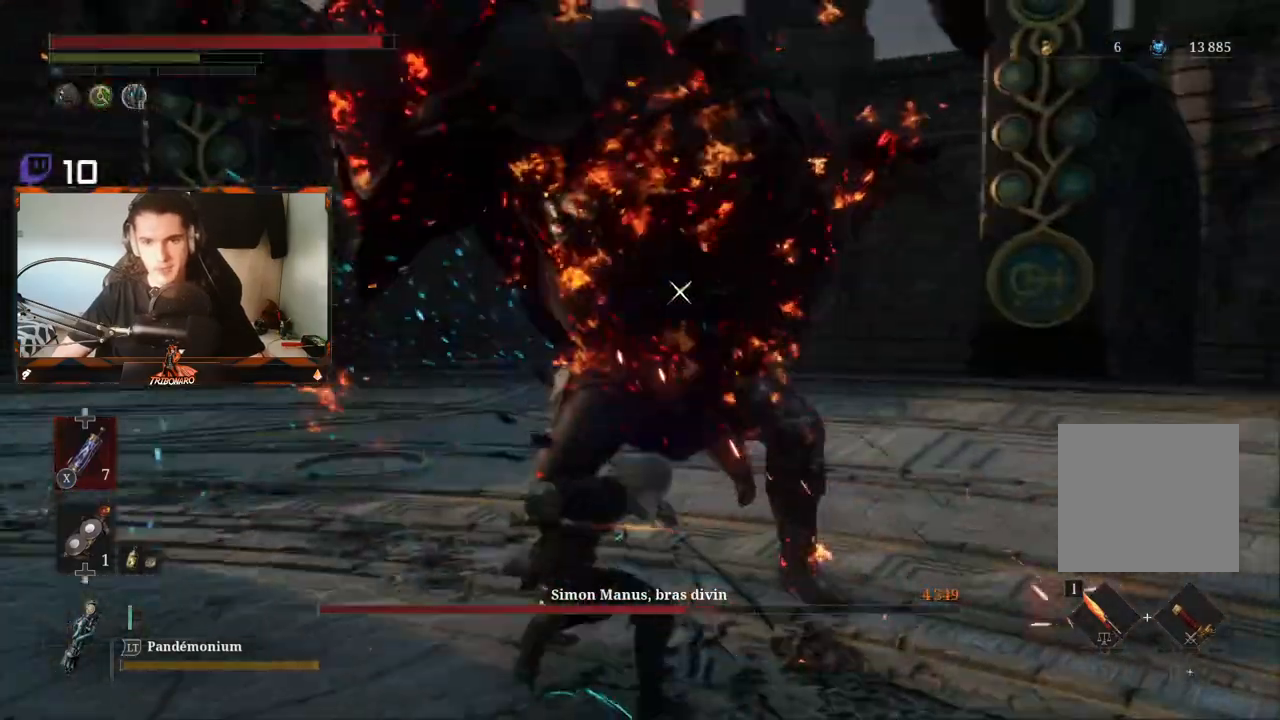
{"dt_ms": 500, "buttons": [], "left_stick": "up", "right_stick": "center", "events": [[17, "R1", "down"], [117, "R1", "up"], [167, "R1", "down"], [300, "R1", "up"], [350, "R1", "down"], [450, "R1", "up"]]}
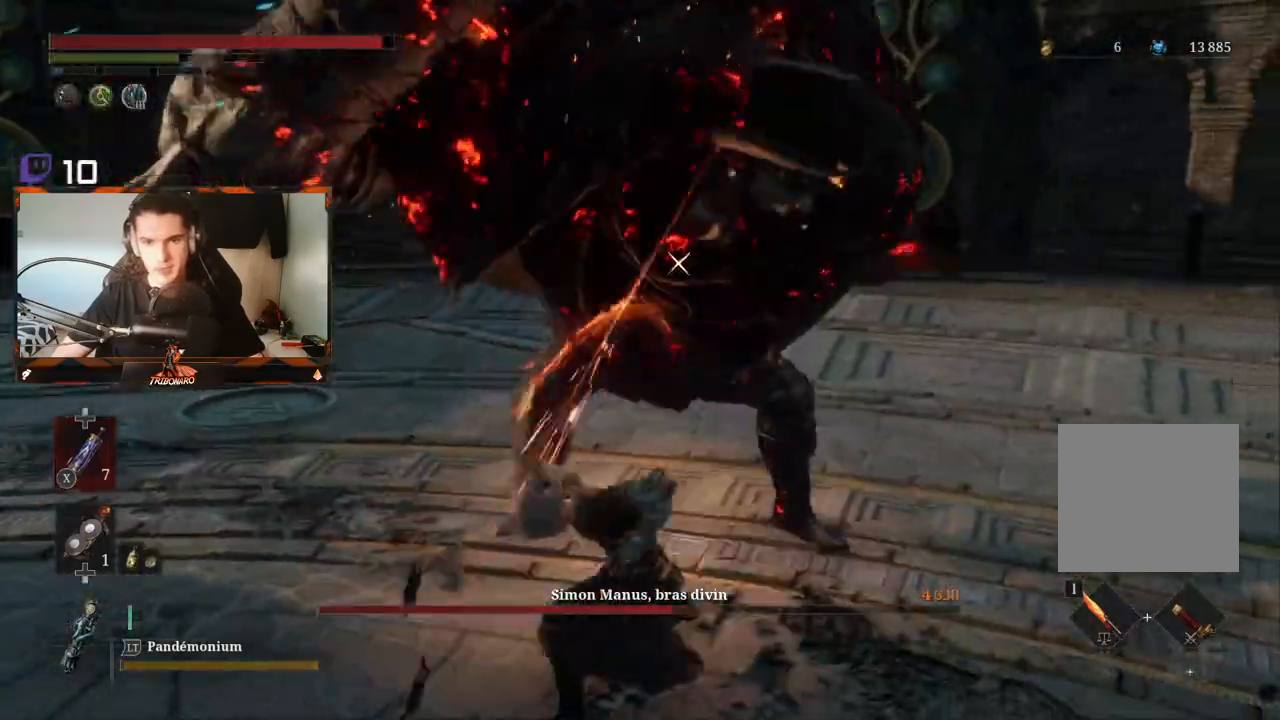
{"dt_ms": 1000, "buttons": ["R1"], "left_stick": "up-right", "right_stick": "center"}
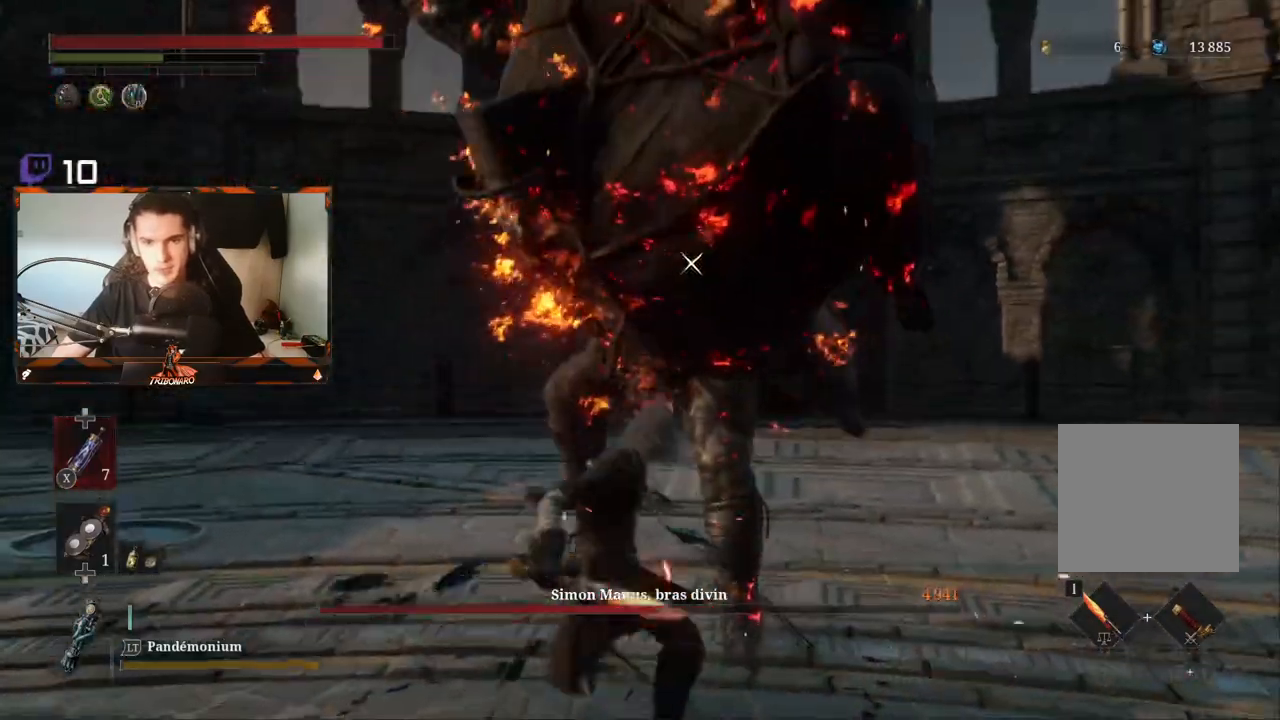
{"dt_ms": 500, "buttons": [], "left_stick": "up-right", "right_stick": "center", "events": [[33, "R1", "up"]]}
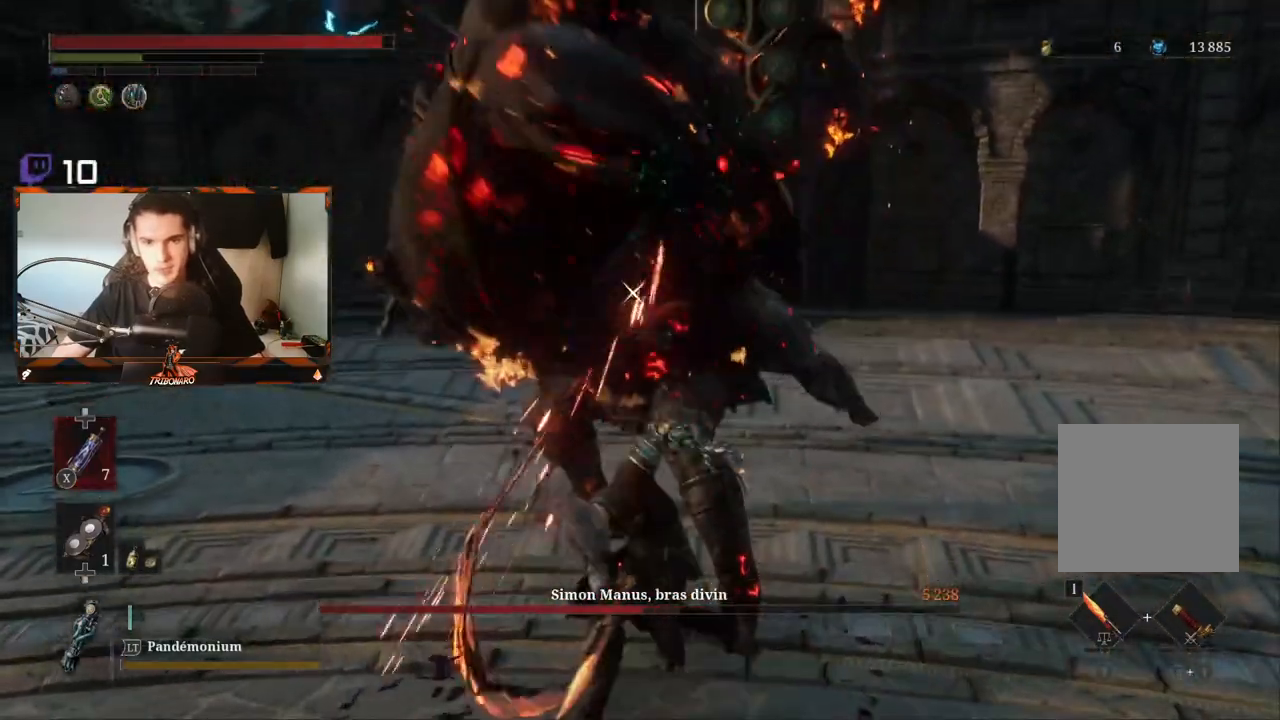
{"dt_ms": 500, "buttons": [], "left_stick": "up", "right_stick": "center", "events": [[183, "left_stick", "up"]]}
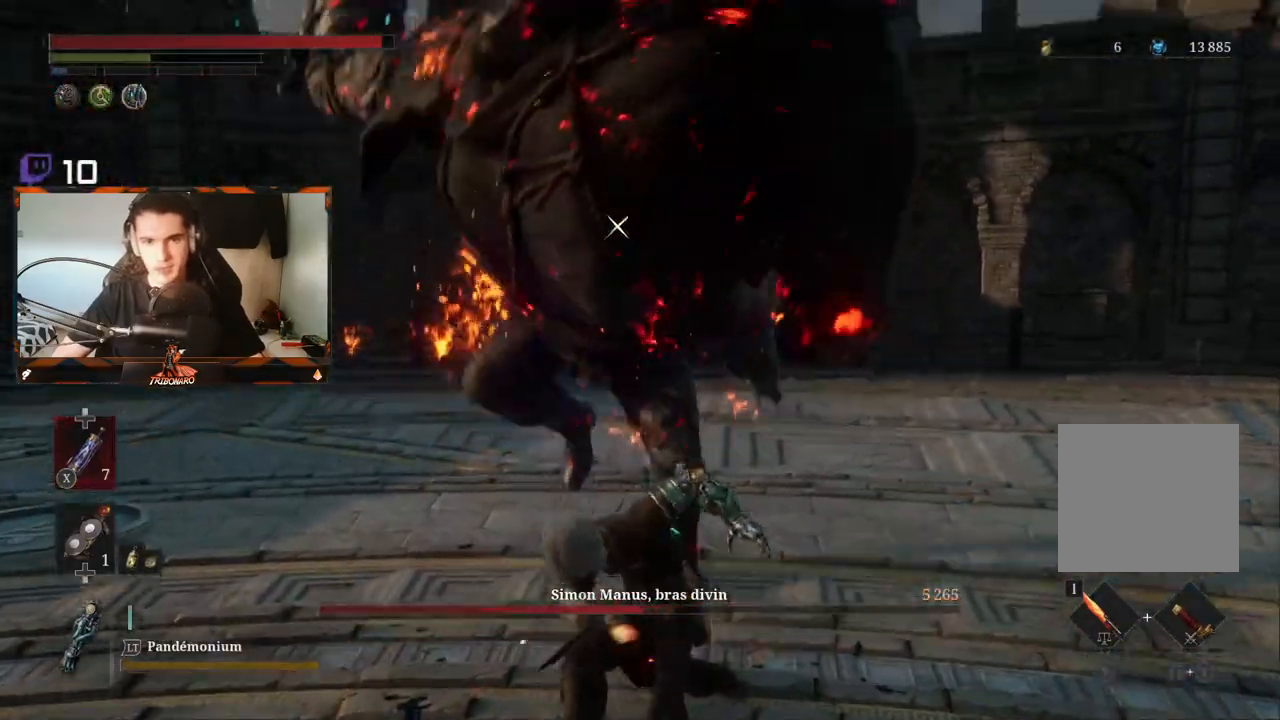
{"dt_ms": 500, "buttons": ["L1"], "left_stick": "up", "right_stick": "center", "events": [[367, "L1", "down"]]}
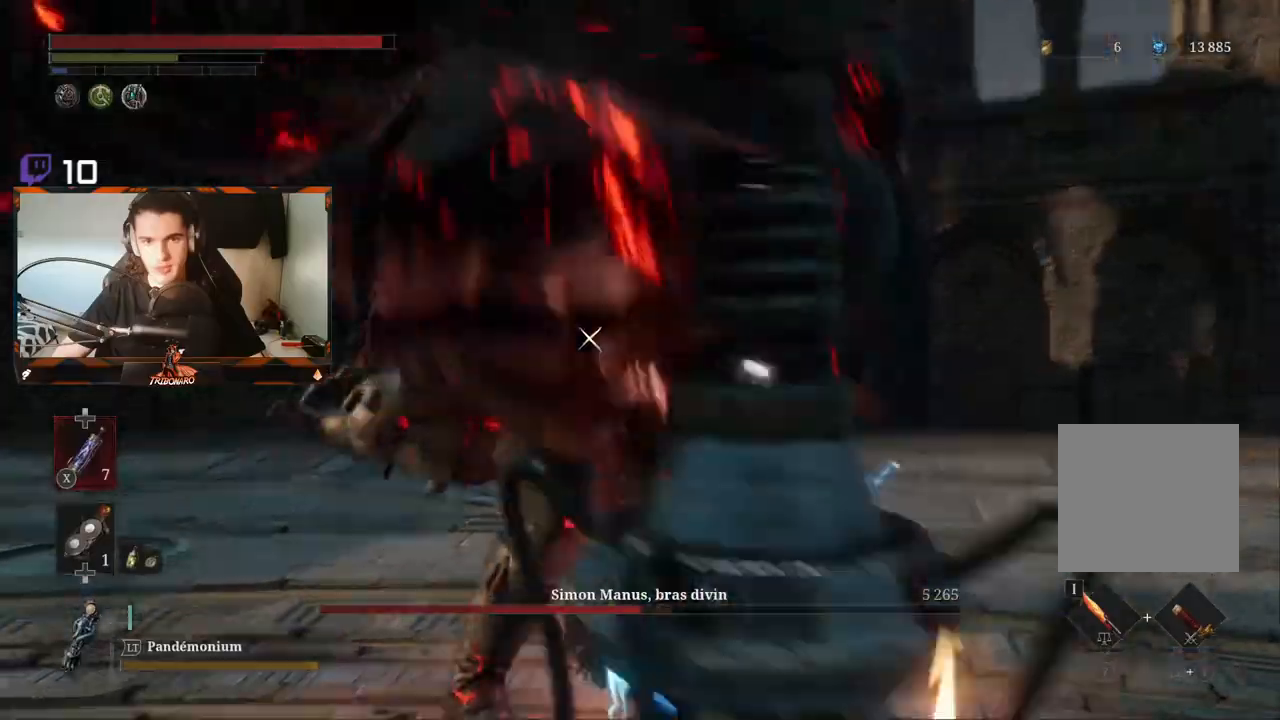
{"dt_ms": 500, "buttons": [], "left_stick": "up", "right_stick": "center", "events": [[150, "L1", "up"]]}
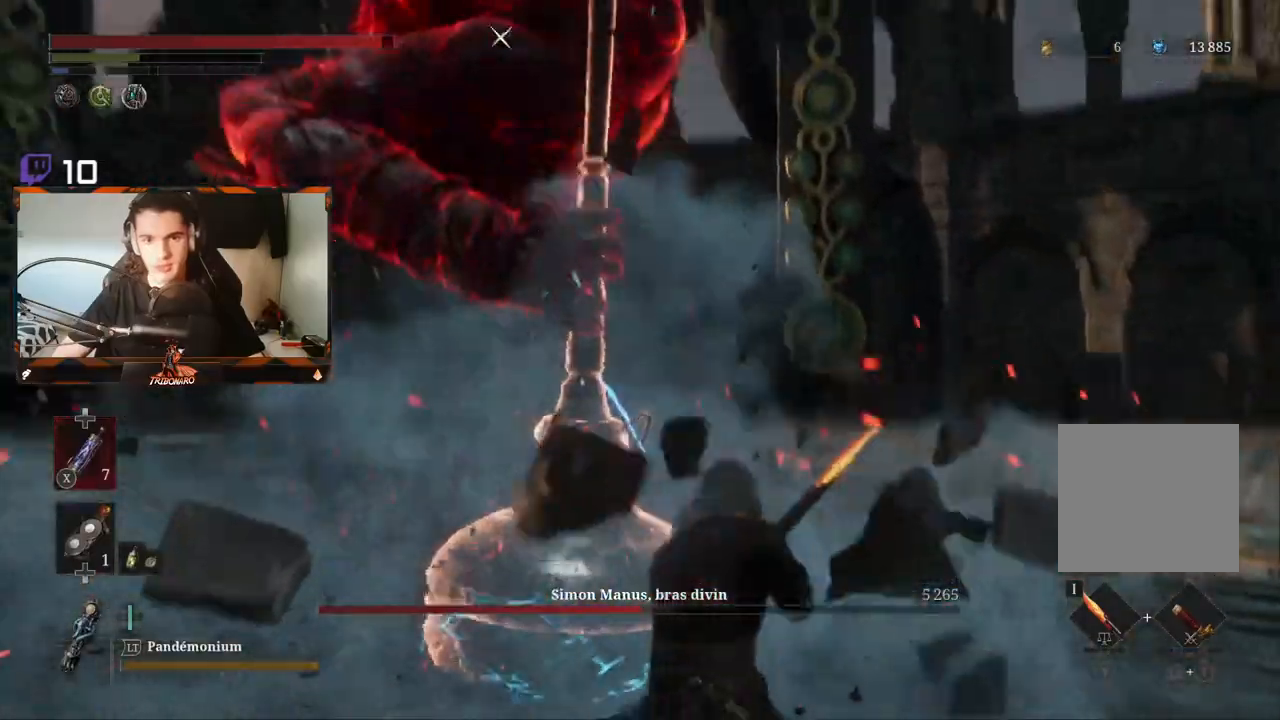
{"dt_ms": 500, "buttons": [], "left_stick": "up-right", "right_stick": "center", "events": [[67, "left_stick", "up-right"]]}
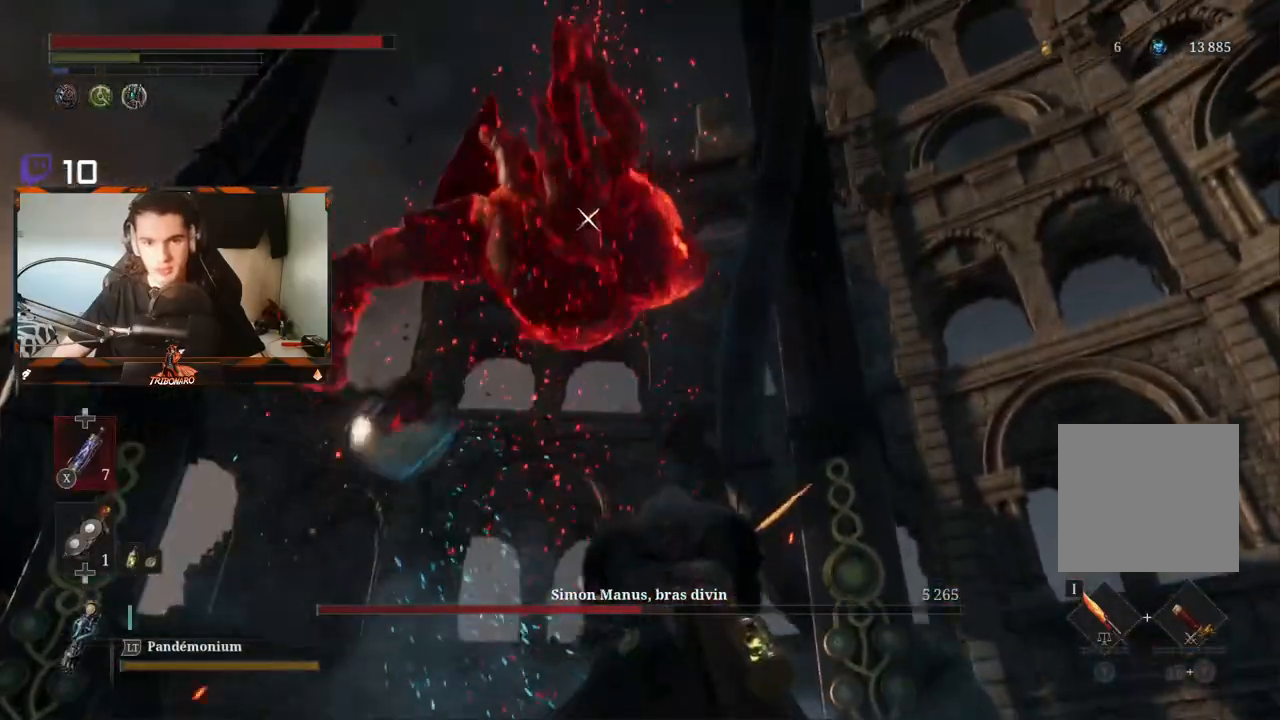
{"dt_ms": 500, "buttons": [], "left_stick": "center", "right_stick": "center", "events": [[150, "left_stick", "center"]]}
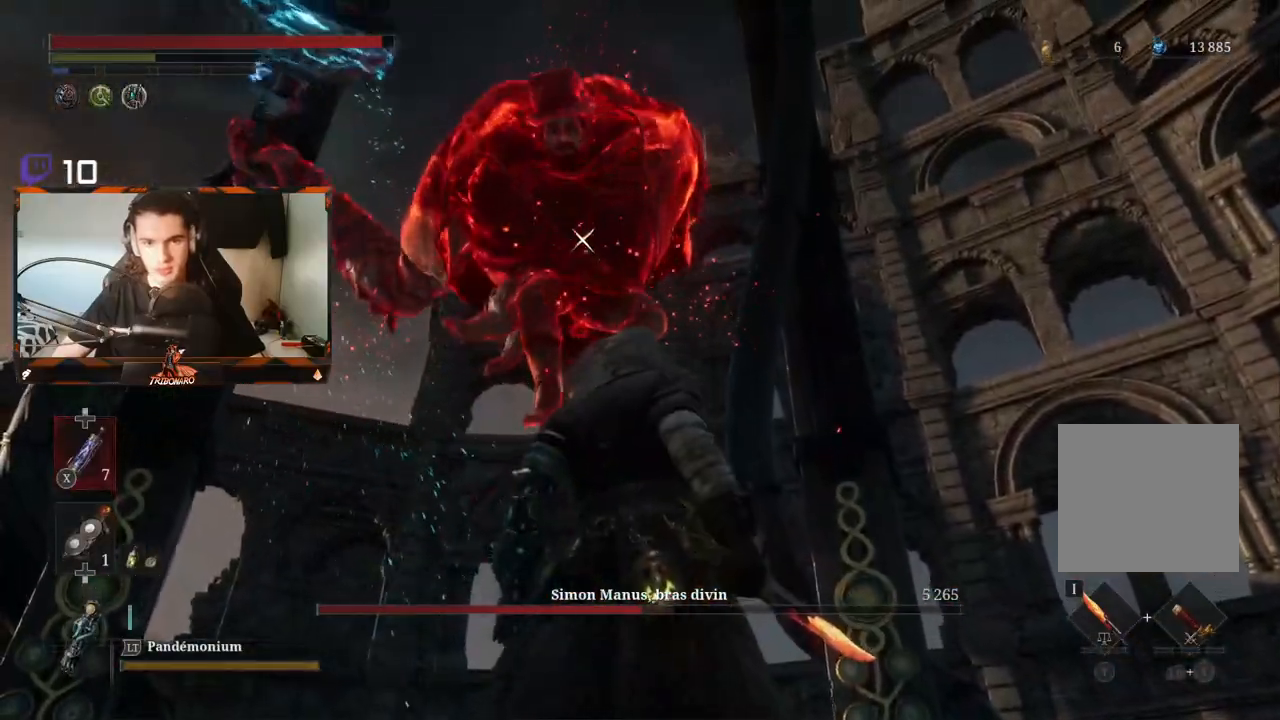
{"dt_ms": 500, "buttons": ["L1"], "left_stick": "center", "right_stick": "center", "events": [[450, "L1", "down"]]}
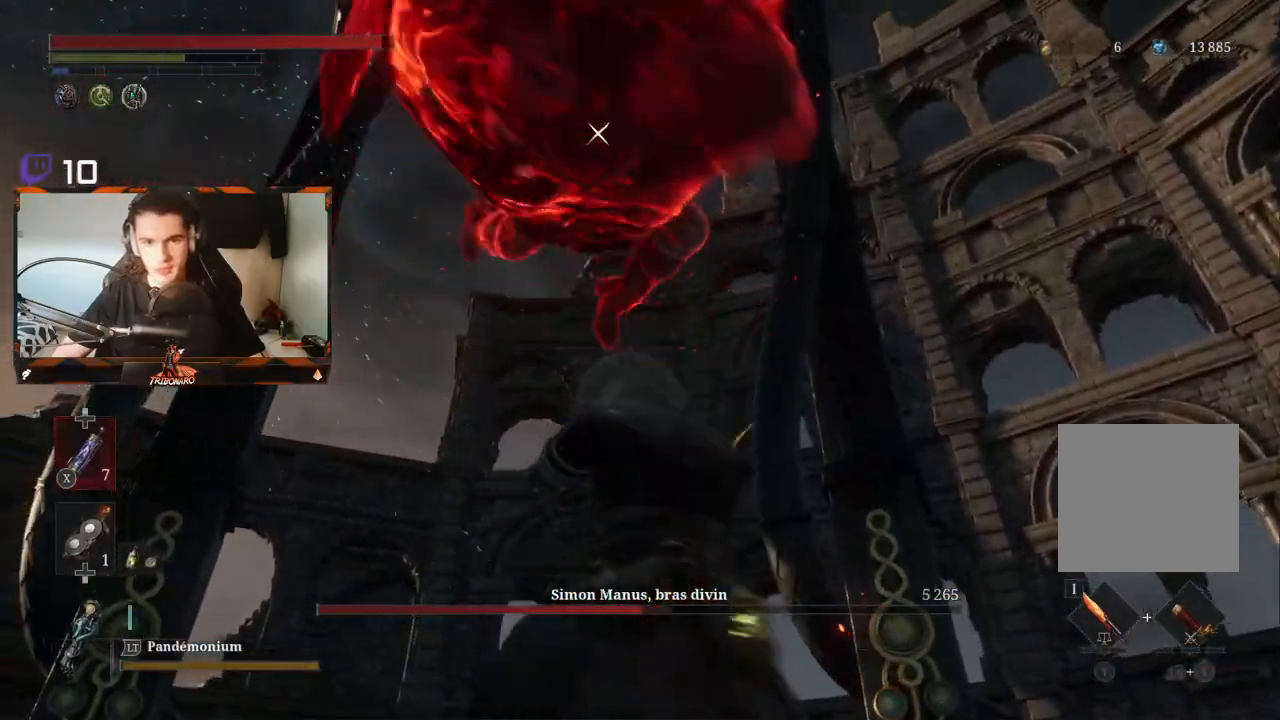
{"dt_ms": 500, "buttons": [], "left_stick": "center", "right_stick": "center"}
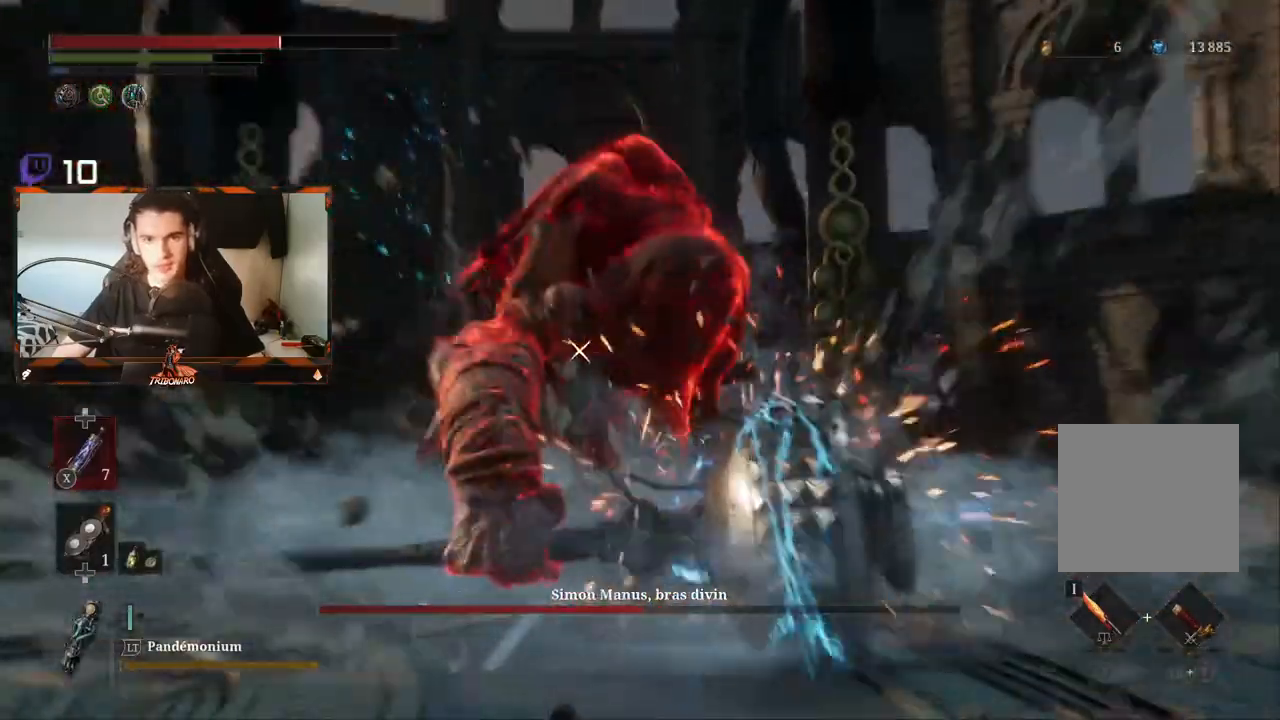
{"dt_ms": 500, "buttons": [], "left_stick": "up", "right_stick": "center", "events": [[50, "left_stick", "up"], [133, "B", "down"], [217, "B", "up"]]}
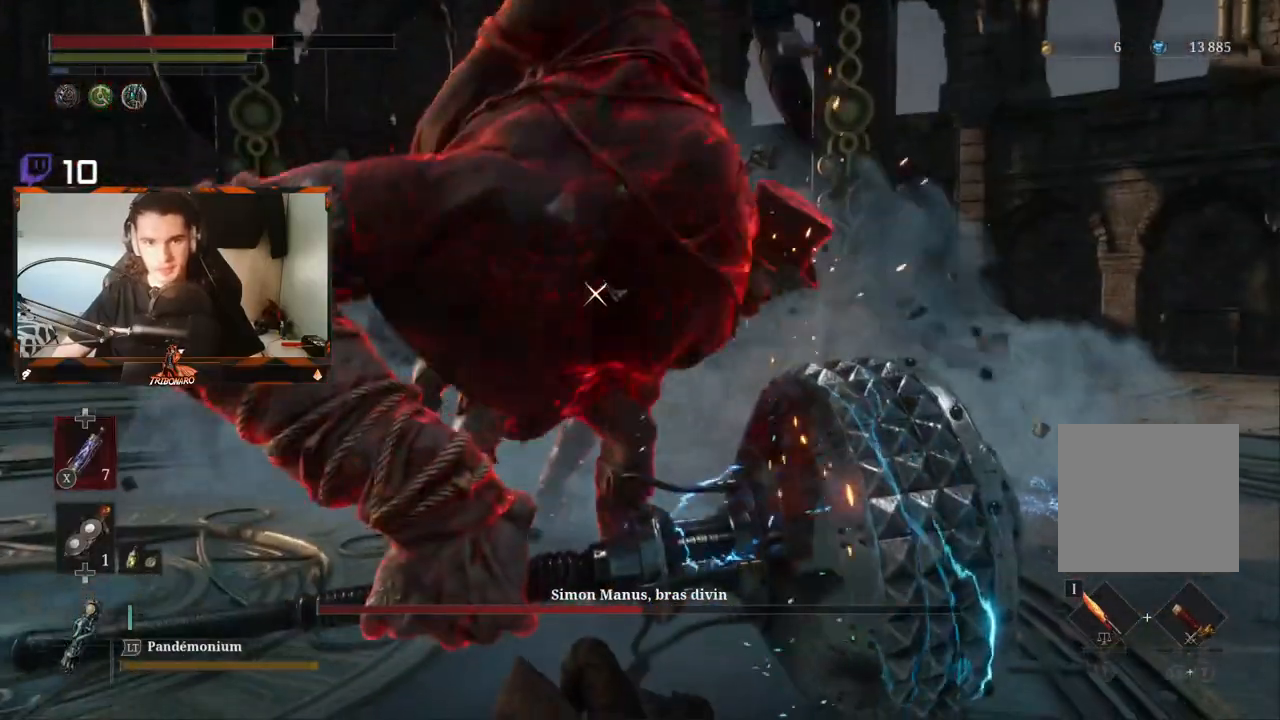
{"dt_ms": 500, "buttons": [], "left_stick": "up", "right_stick": "center", "events": [[233, "B", "down"], [333, "B", "up"]]}
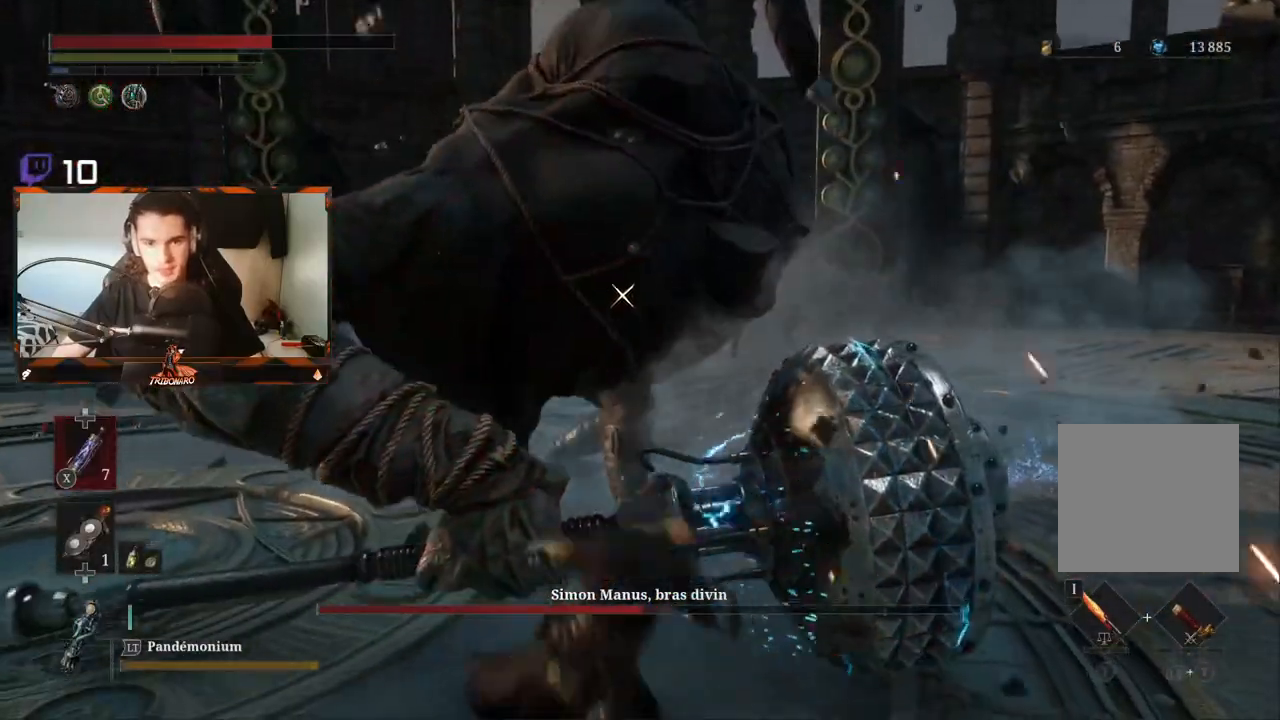
{"dt_ms": 500, "buttons": ["R2"], "left_stick": "up", "right_stick": "center"}
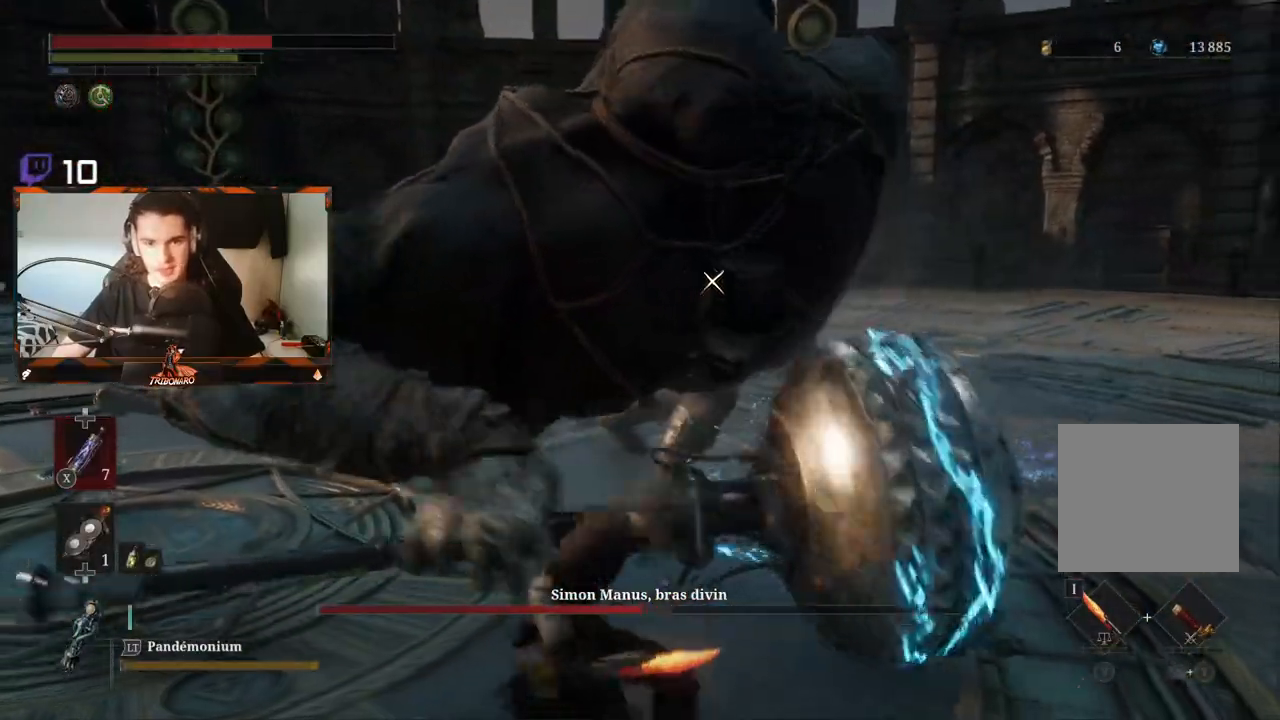
{"dt_ms": 500, "buttons": ["R2"], "left_stick": "up", "right_stick": "center", "events": []}
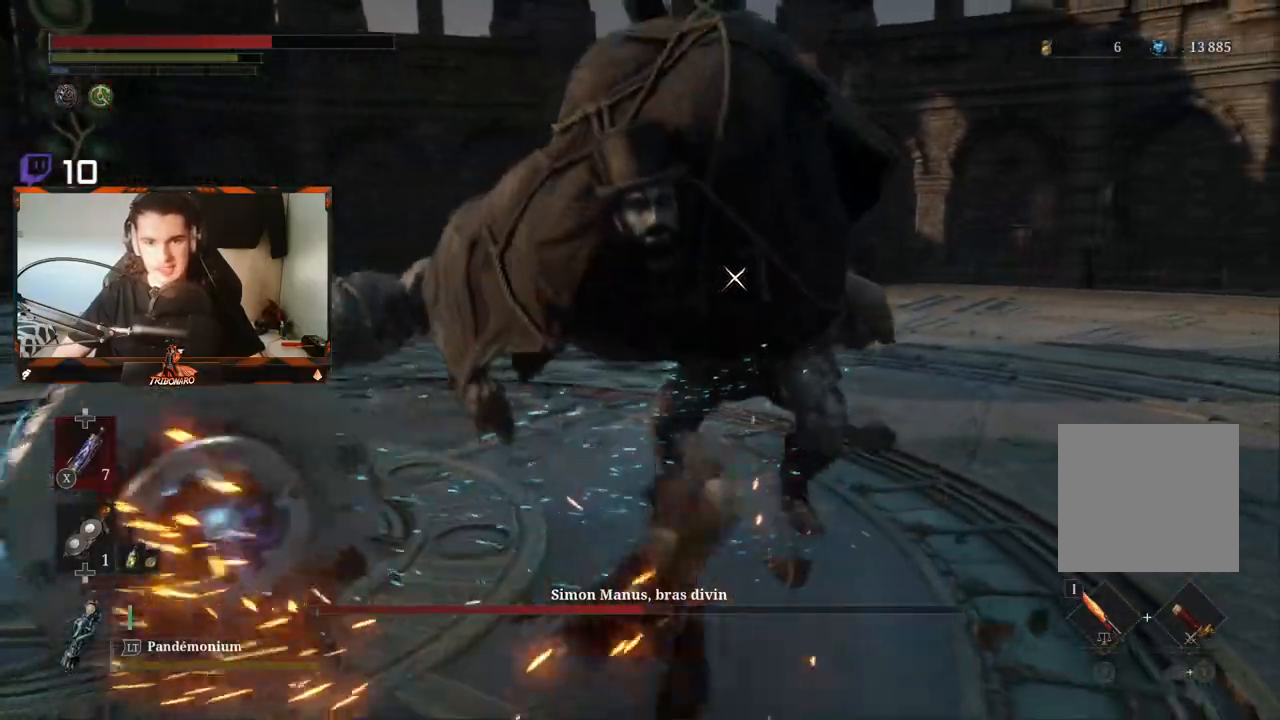
{"dt_ms": 500, "buttons": [], "left_stick": "up", "right_stick": "center", "events": [[467, "R2", "up"]]}
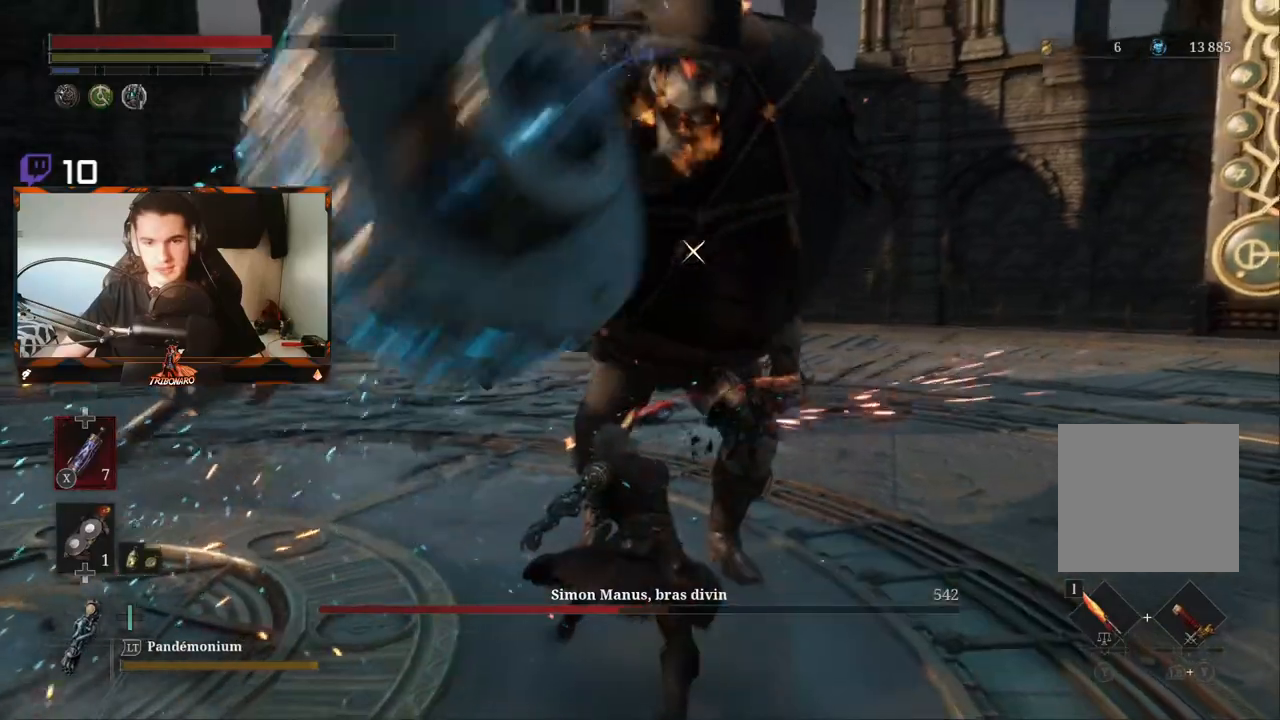
{"dt_ms": 500, "buttons": [], "left_stick": "up", "right_stick": "center", "events": [[100, "R1", "down"], [167, "R1", "up"], [250, "R1", "down"], [333, "R1", "up"], [383, "R1", "down"], [483, "R1", "up"]]}
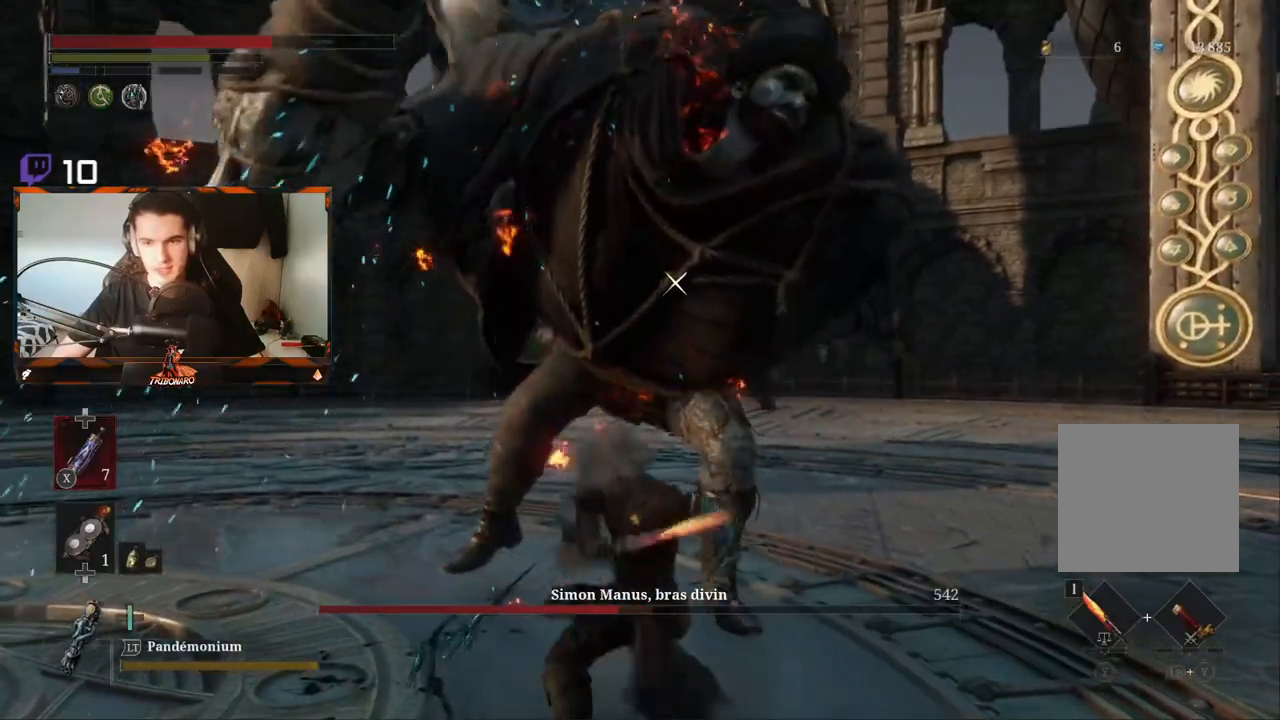
{"dt_ms": 500, "buttons": [], "left_stick": "up", "right_stick": "center", "events": [[33, "R1", "down"], [150, "R1", "up"], [217, "R1", "down"], [300, "R1", "up"], [367, "R1", "down"], [450, "R1", "up"]]}
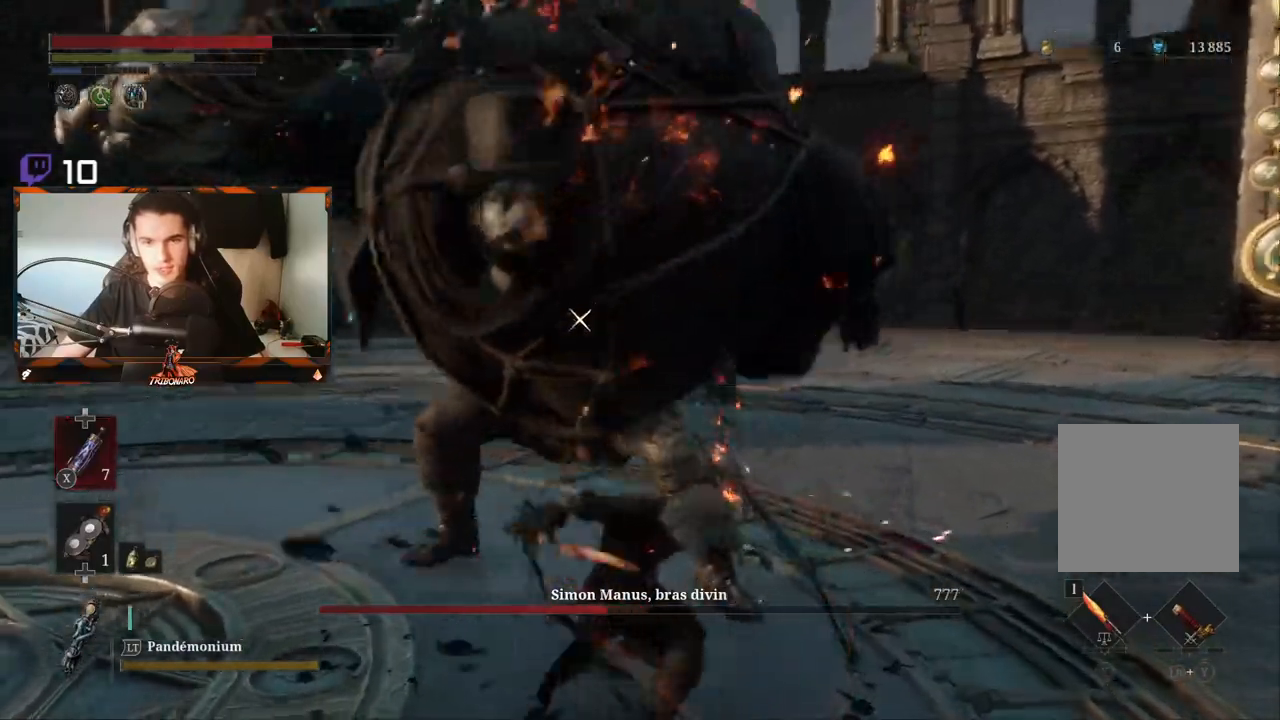
{"dt_ms": 500, "buttons": ["R1"], "left_stick": "up", "right_stick": "center", "events": [[17, "R1", "down"], [117, "R1", "up"], [183, "R1", "down"], [283, "R1", "up"], [333, "R1", "down"], [450, "R1", "up"], [500, "R1", "down"]]}
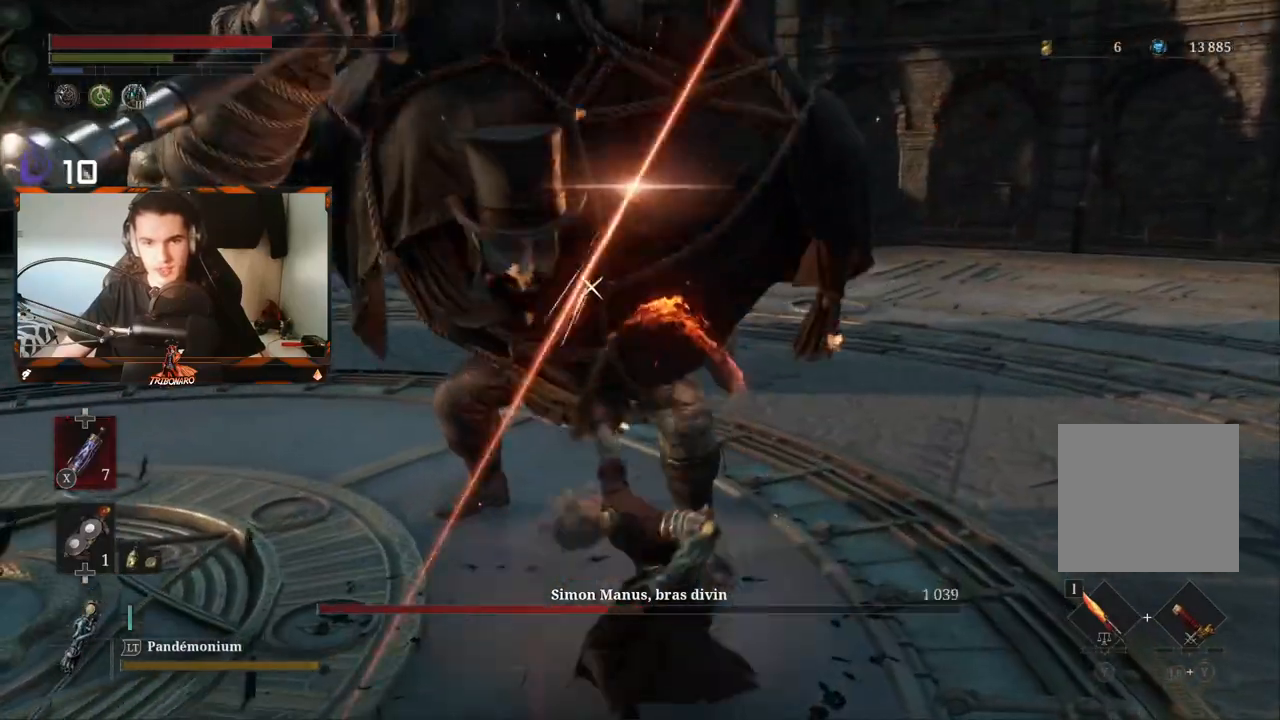
{"dt_ms": 500, "buttons": ["R1"], "left_stick": "up", "right_stick": "center", "events": [[117, "R1", "up"], [167, "R1", "down"], [267, "R1", "up"], [333, "R1", "down"], [433, "R1", "up"], [500, "R1", "down"]]}
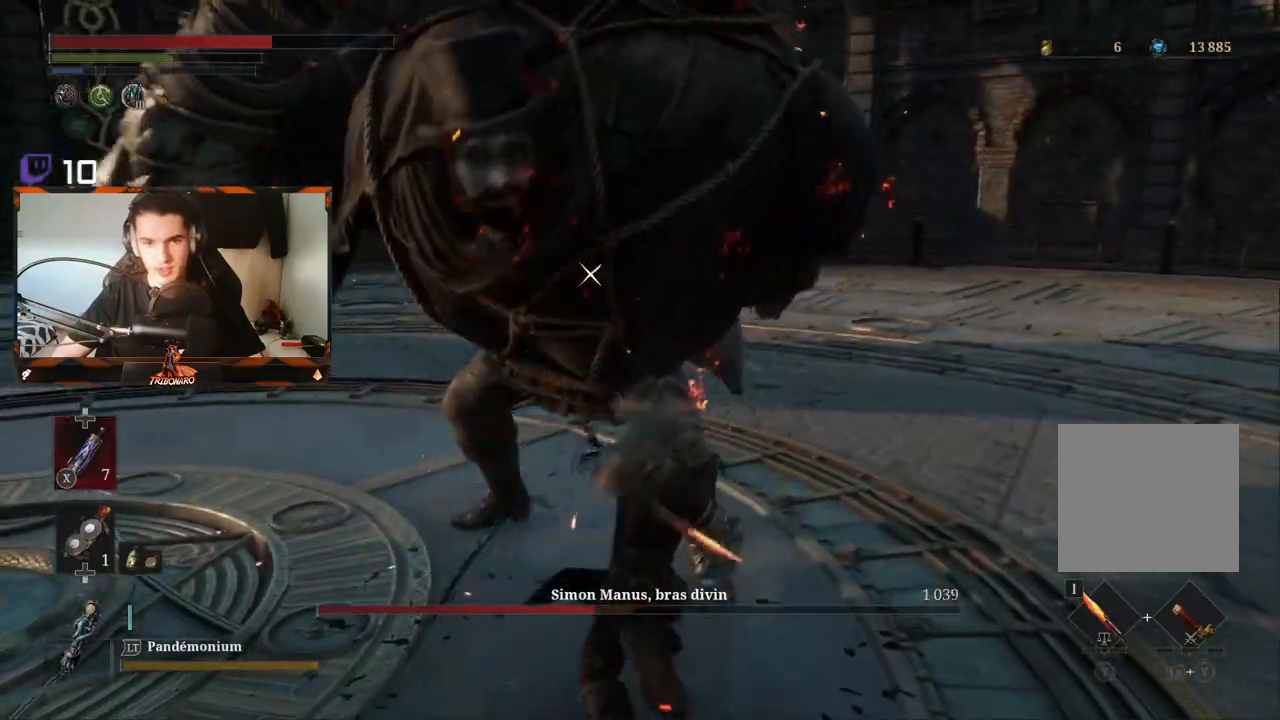
{"dt_ms": 500, "buttons": ["R1"], "left_stick": "up", "right_stick": "center", "events": [[83, "R1", "up"], [183, "R1", "down"], [250, "R1", "up"], [333, "R1", "down"], [433, "R1", "up"], [500, "R1", "down"]]}
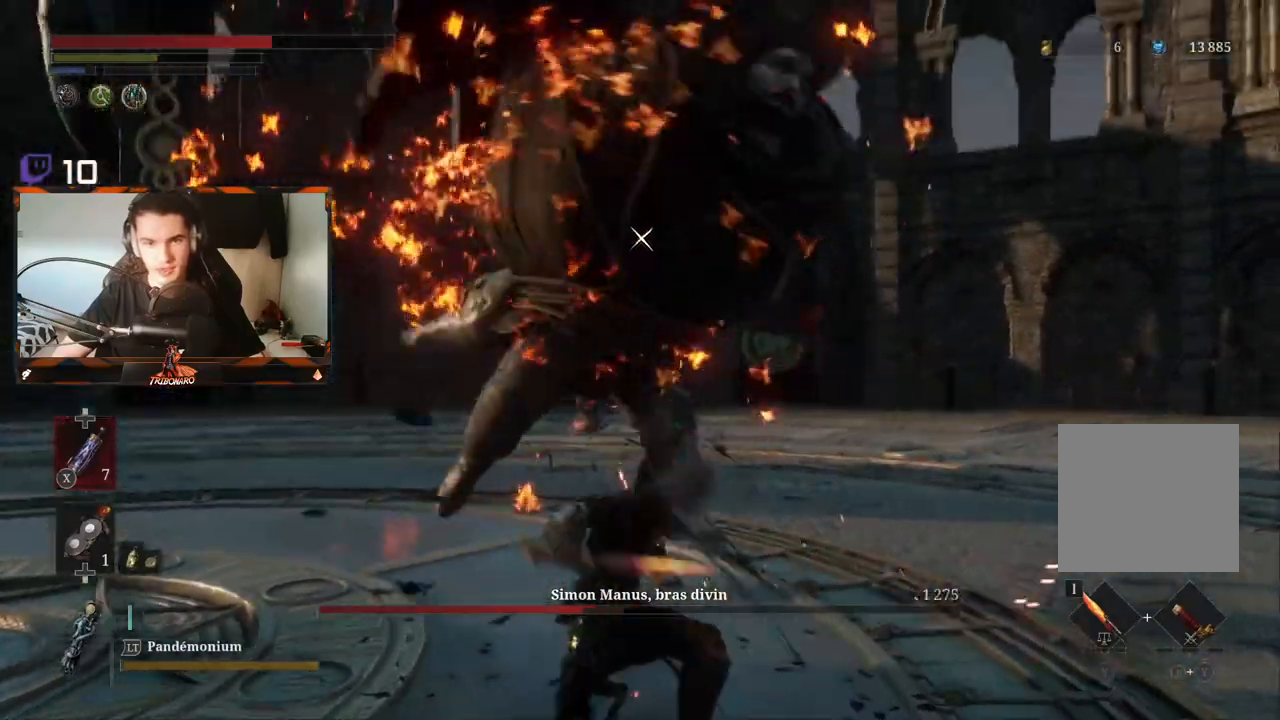
{"dt_ms": 500, "buttons": [], "left_stick": "up", "right_stick": "center", "events": [[83, "R1", "up"]]}
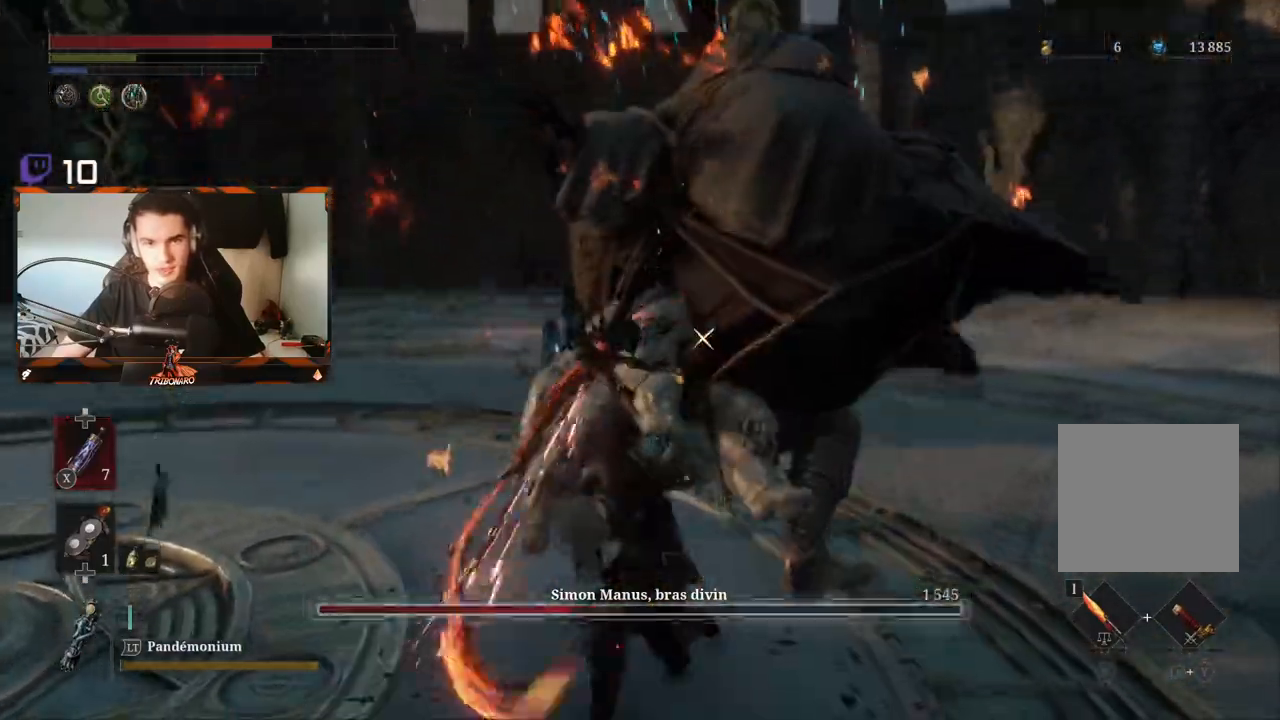
{"dt_ms": 500, "buttons": ["L1"], "left_stick": "up-right", "right_stick": "center", "events": [[267, "left_stick", "up-right"], [450, "L1", "down"]]}
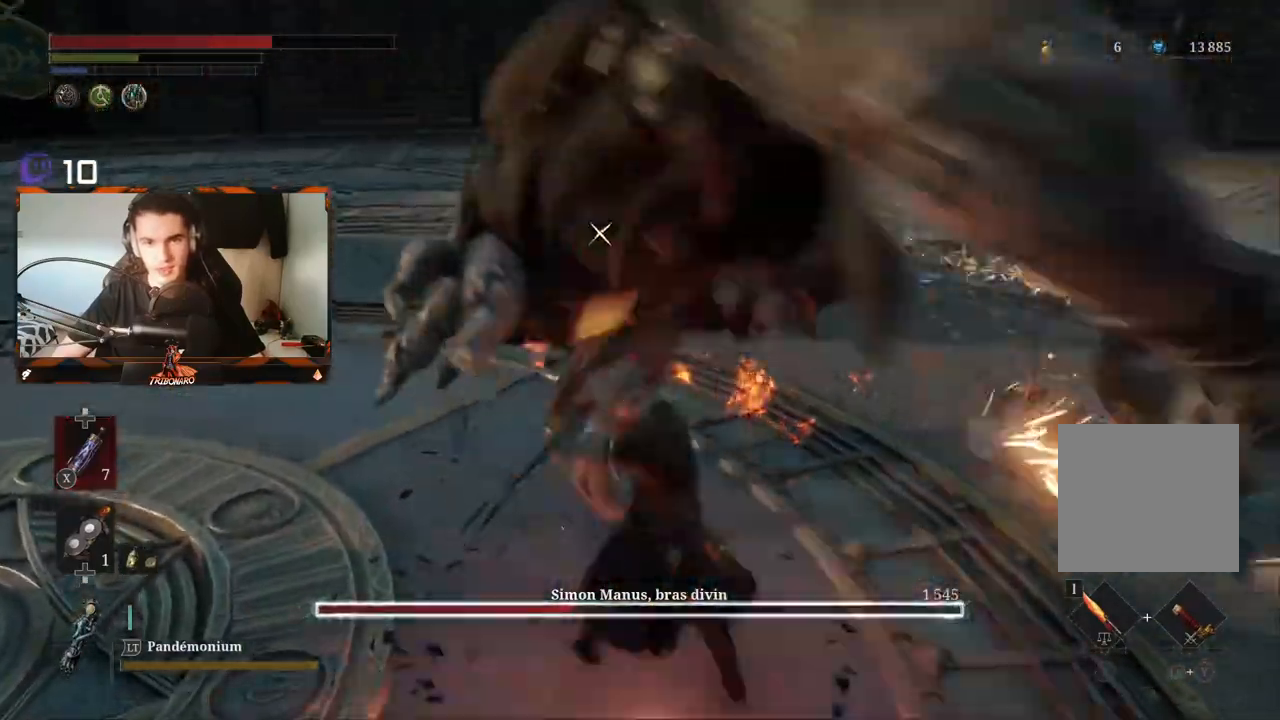
{"dt_ms": 500, "buttons": [], "left_stick": "up", "right_stick": "center", "events": [[50, "L1", "up"], [50, "left_stick", "right"], [300, "left_stick", "up-right"], [400, "left_stick", "up"]]}
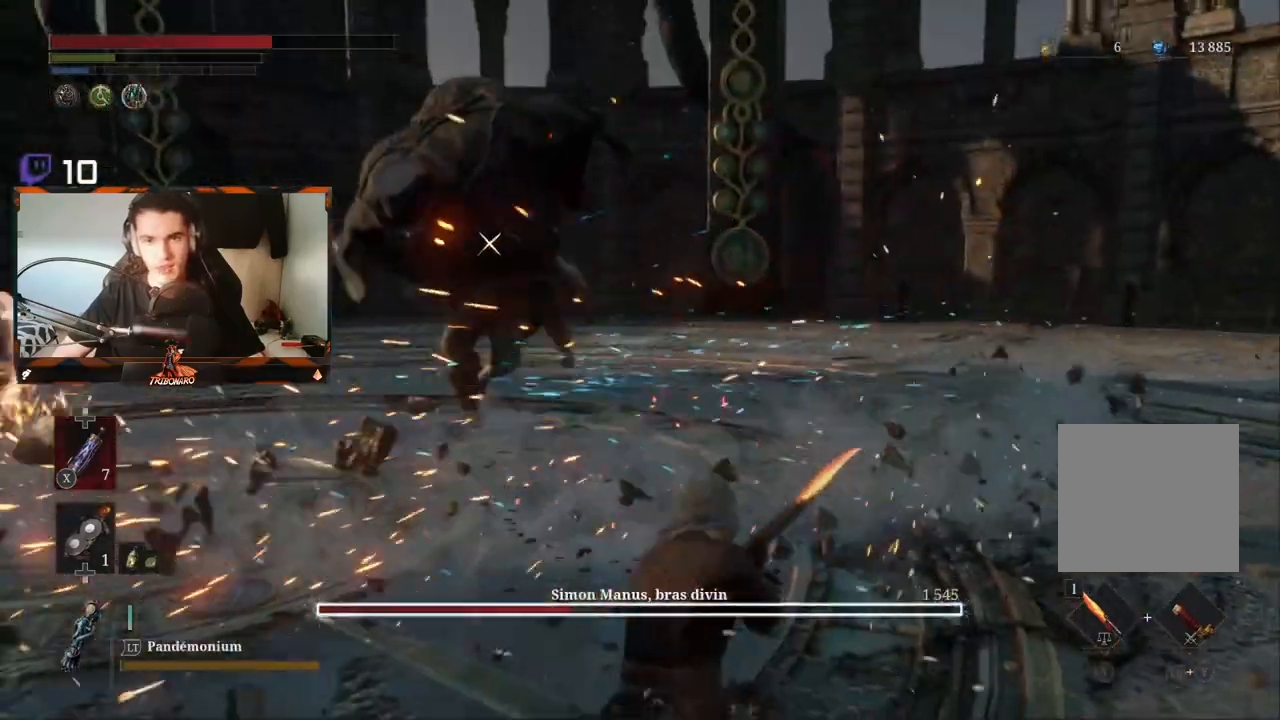
{"dt_ms": 500, "buttons": [], "left_stick": "up", "right_stick": "center", "events": []}
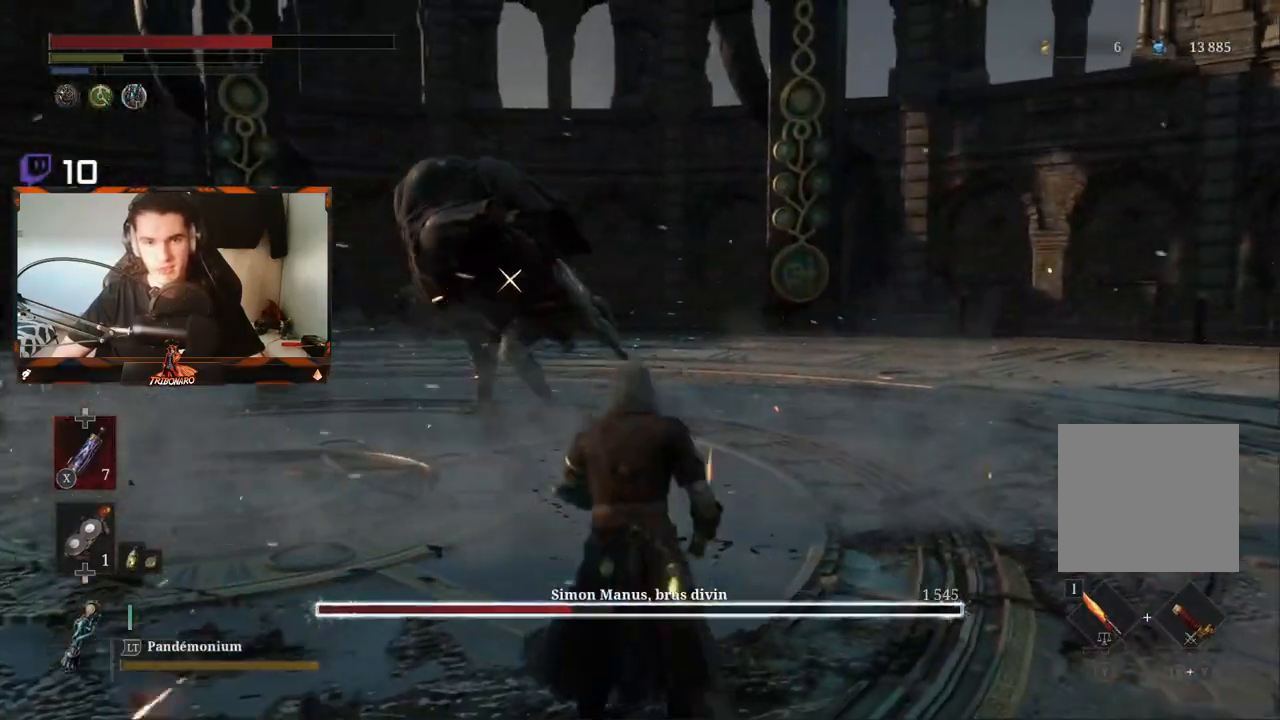
{"dt_ms": 500, "buttons": ["B"], "left_stick": "up", "right_stick": "center"}
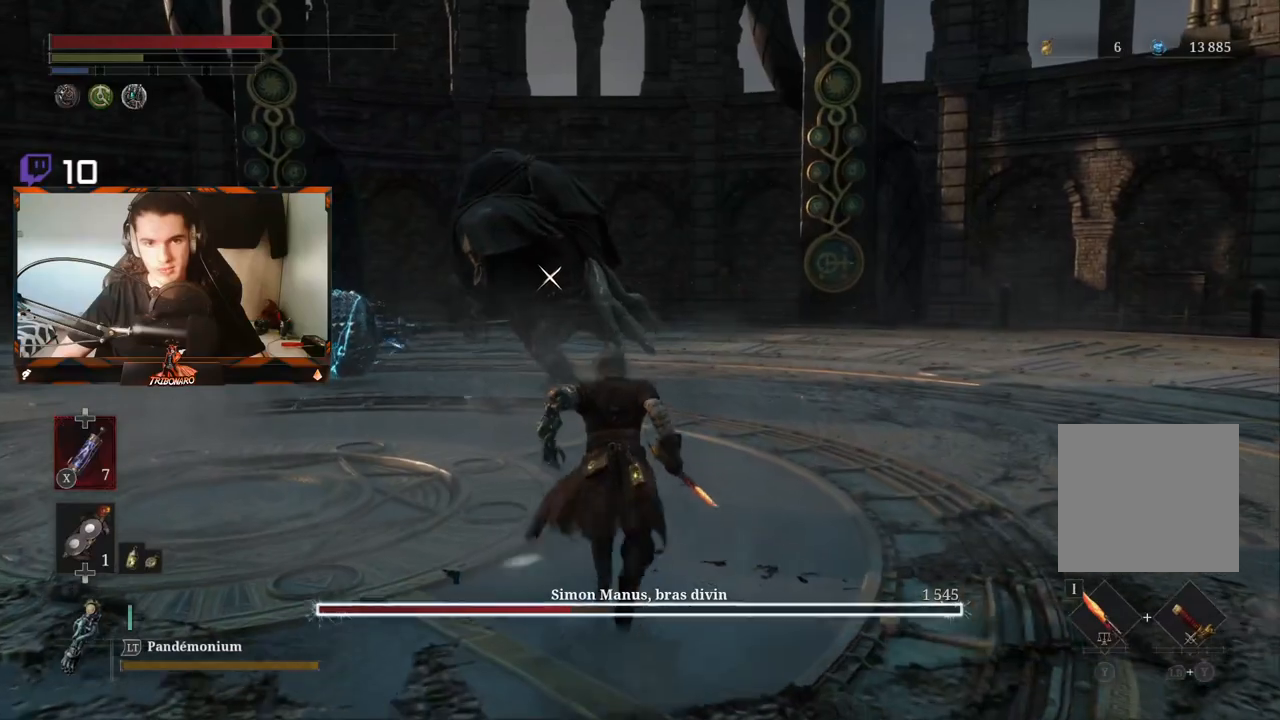
{"dt_ms": 500, "buttons": ["B"], "left_stick": "up", "right_stick": "center", "events": []}
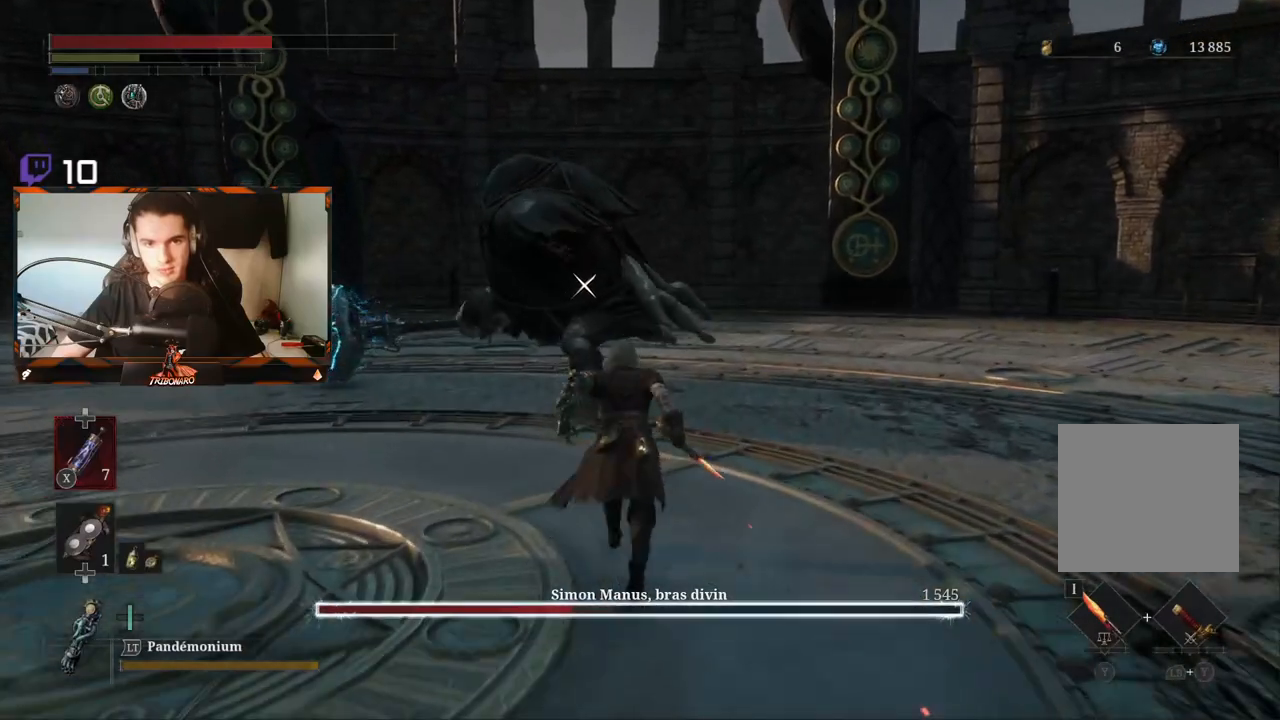
{"dt_ms": 500, "buttons": ["R2"], "left_stick": "up", "right_stick": "center", "events": [[183, "B", "up"], [333, "R2", "down"]]}
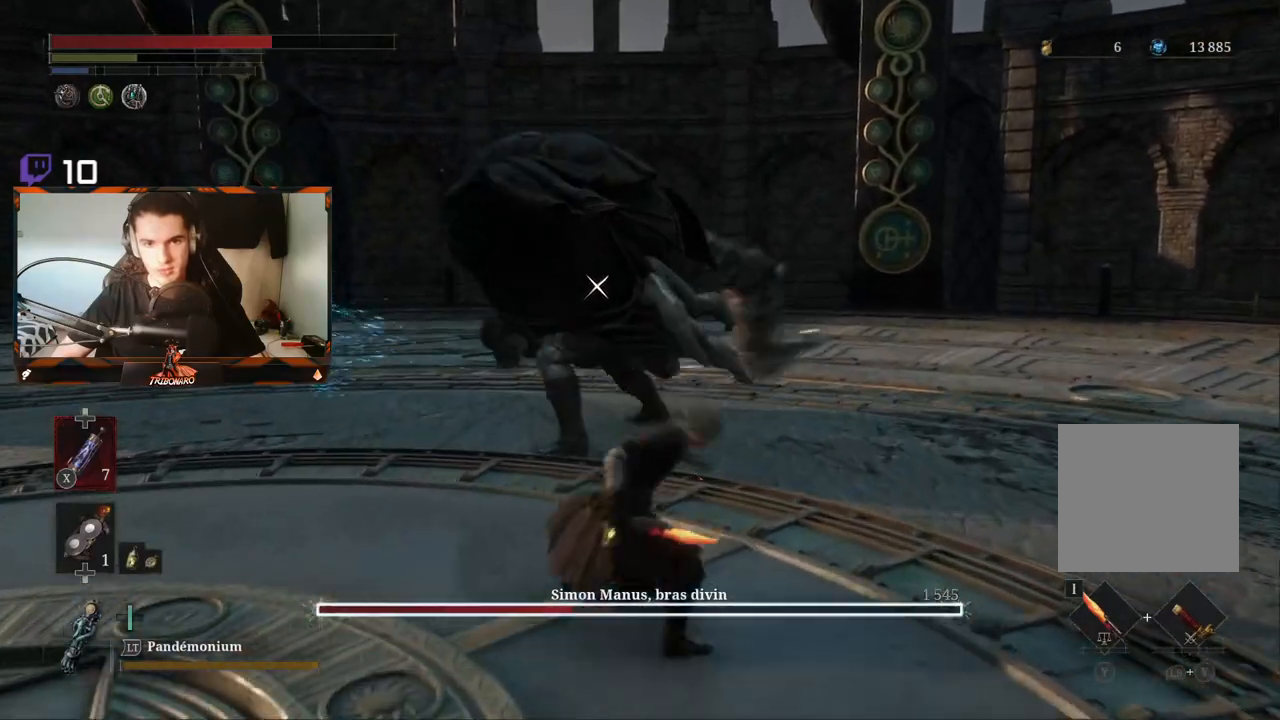
{"dt_ms": 500, "buttons": ["R2"], "left_stick": "up", "right_stick": "center", "events": []}